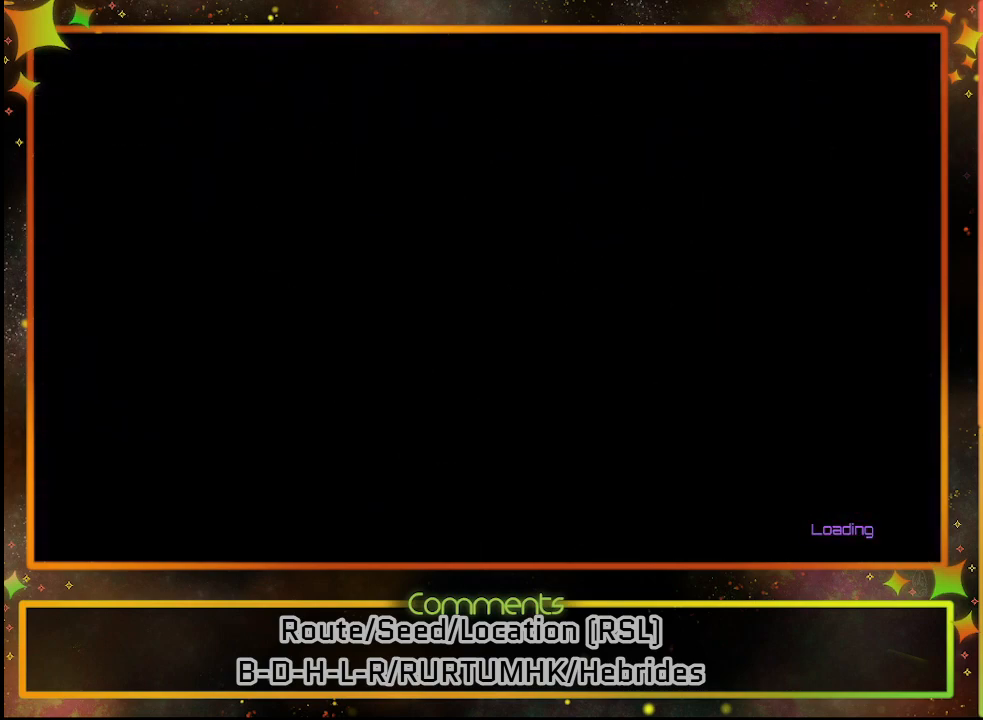
Gameplay with a controller (PlayStation layout); each line is a JSON object with the inputs held at the frame after it. "events" lists button and stick changes between this image and that frame as [ms after this image, input, new state], when the widget could be followed in between. Not read: R3 right_stick.
{"buttons": [], "left_stick": "center", "events": []}
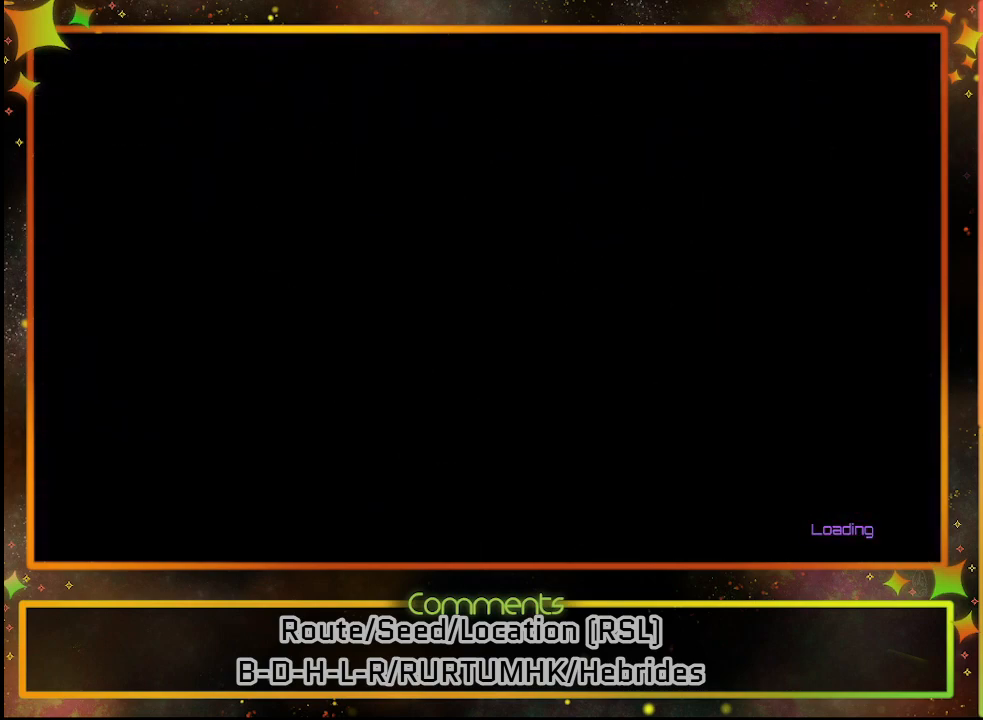
{"buttons": [], "left_stick": "center", "events": []}
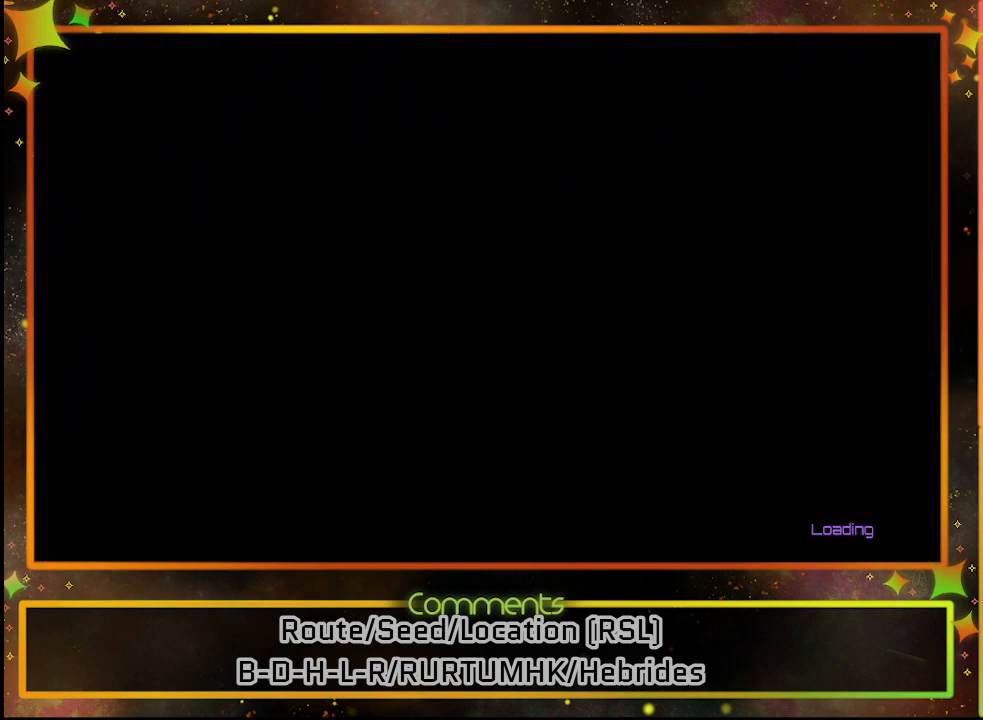
{"buttons": [], "left_stick": "center", "events": []}
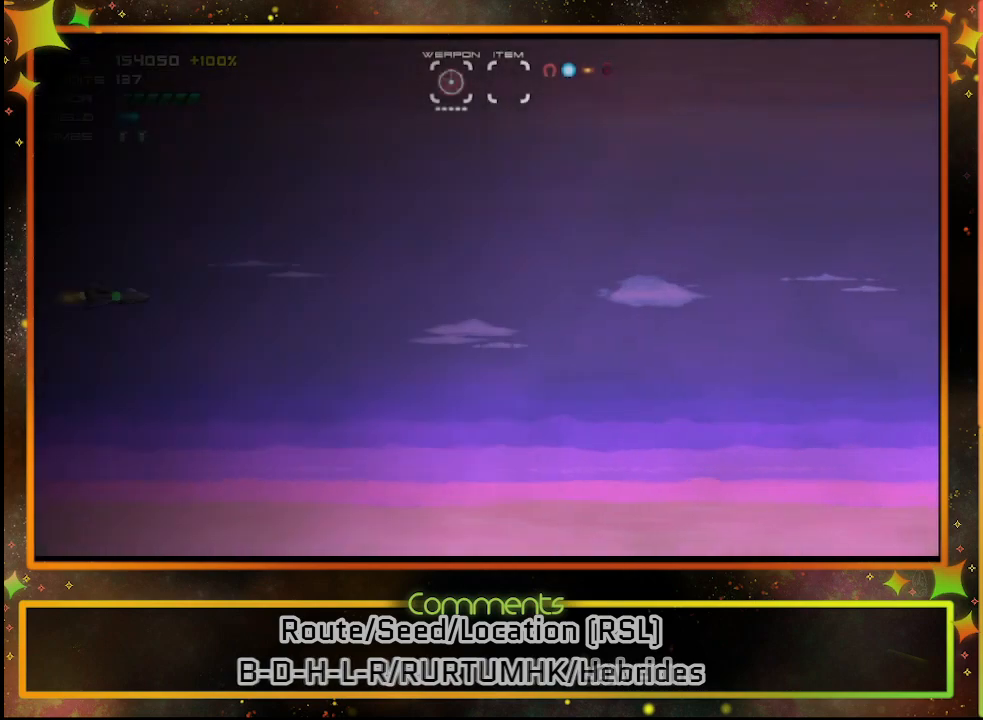
{"buttons": [], "left_stick": "center", "events": []}
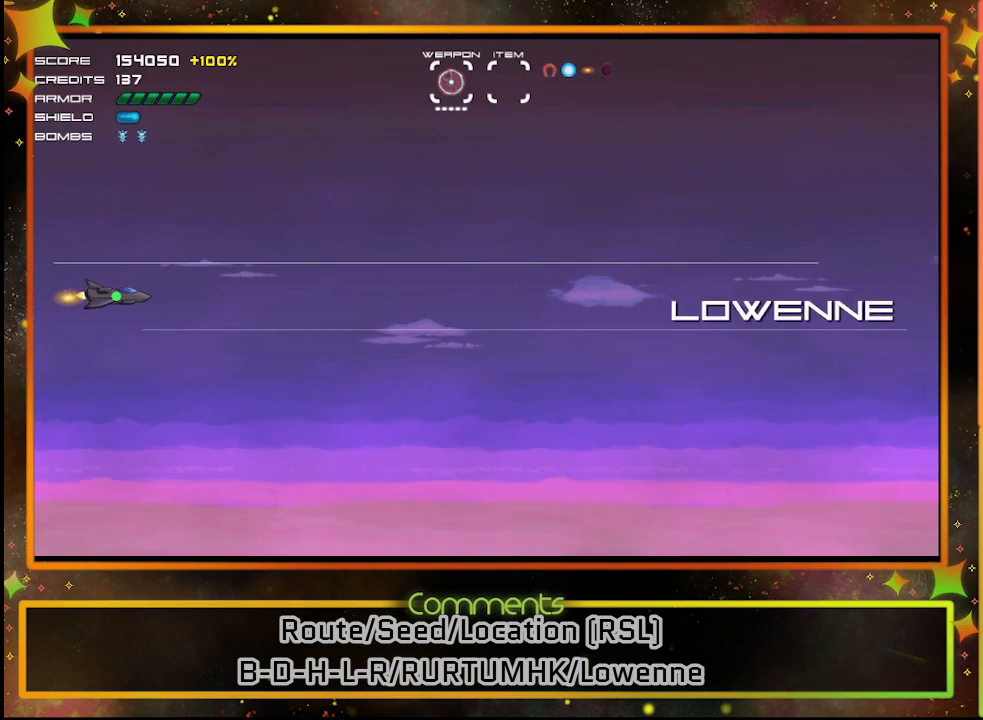
{"buttons": [], "left_stick": "center", "events": []}
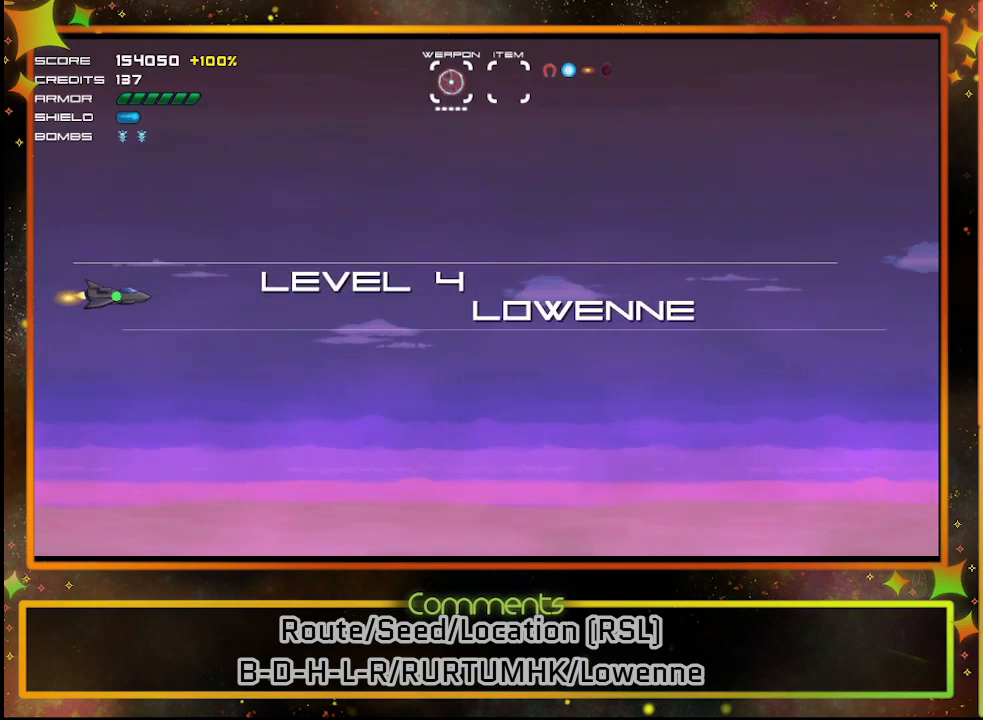
{"buttons": [], "left_stick": "center", "events": []}
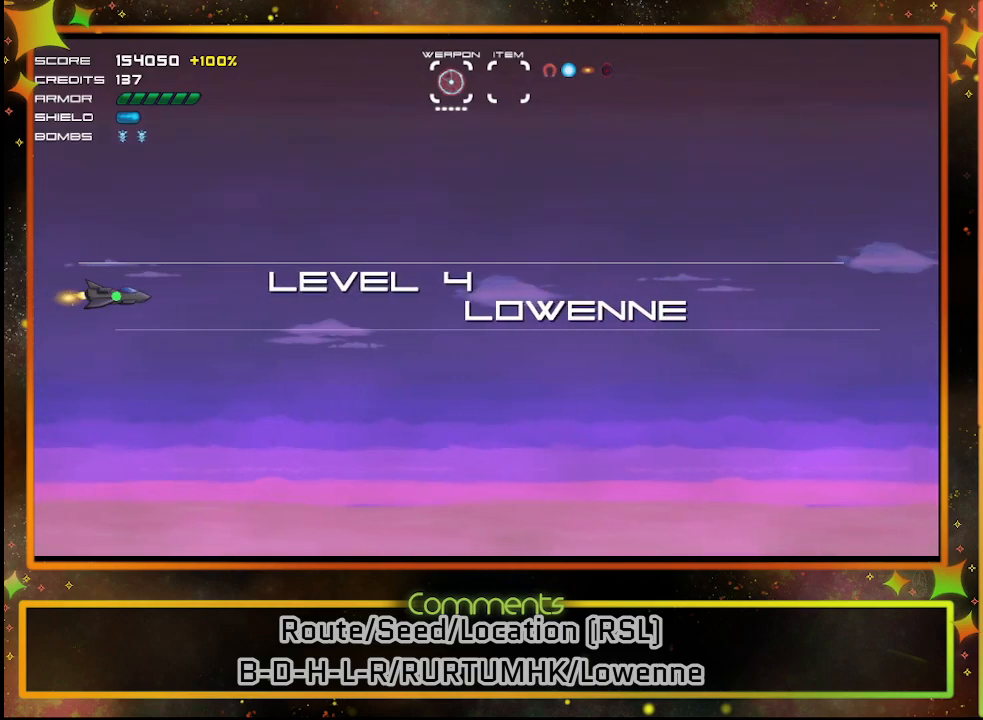
{"buttons": [], "left_stick": "center", "events": []}
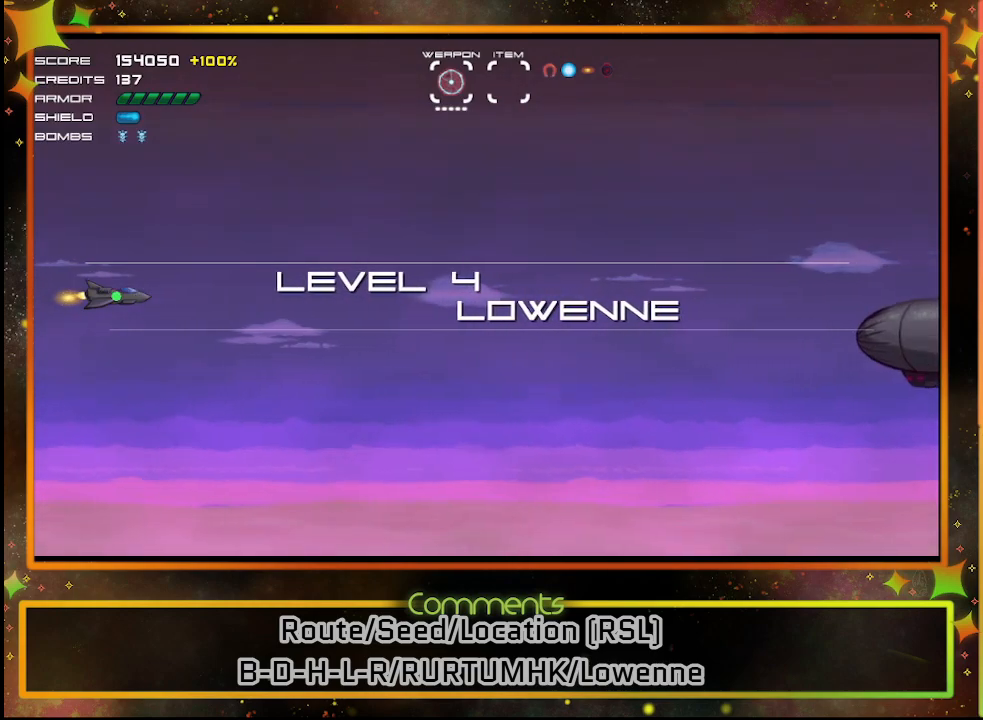
{"buttons": ["SQUARE", "DPAD_RIGHT"], "left_stick": "center", "events": [[83, "SQUARE", "down"], [333, "DPAD_RIGHT", "down"]]}
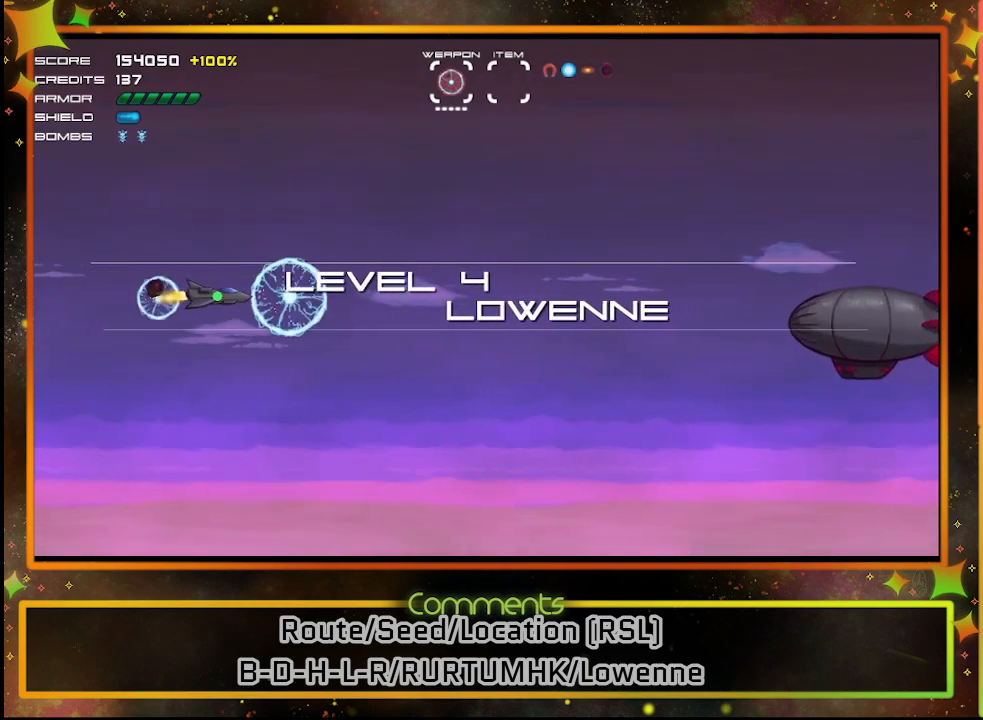
{"buttons": ["SQUARE", "DPAD_RIGHT"], "left_stick": "center", "events": [[83, "DPAD_DOWN", "down"], [333, "DPAD_DOWN", "up"]]}
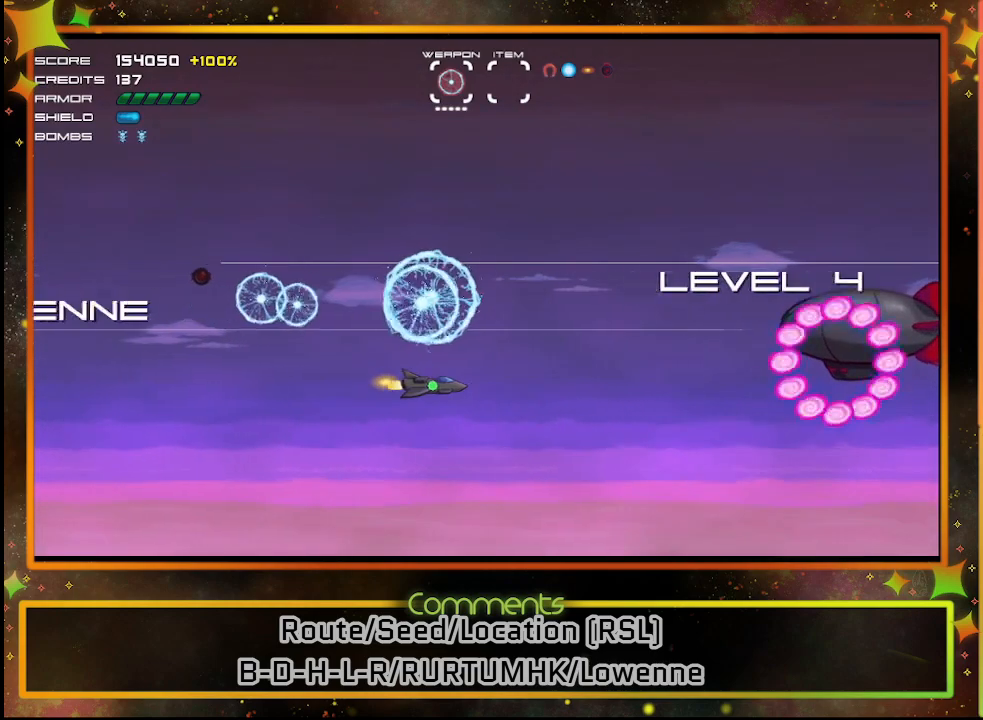
{"buttons": ["SQUARE", "DPAD_LEFT"], "left_stick": "center", "events": [[50, "DPAD_RIGHT", "up"], [217, "DPAD_LEFT", "down"]]}
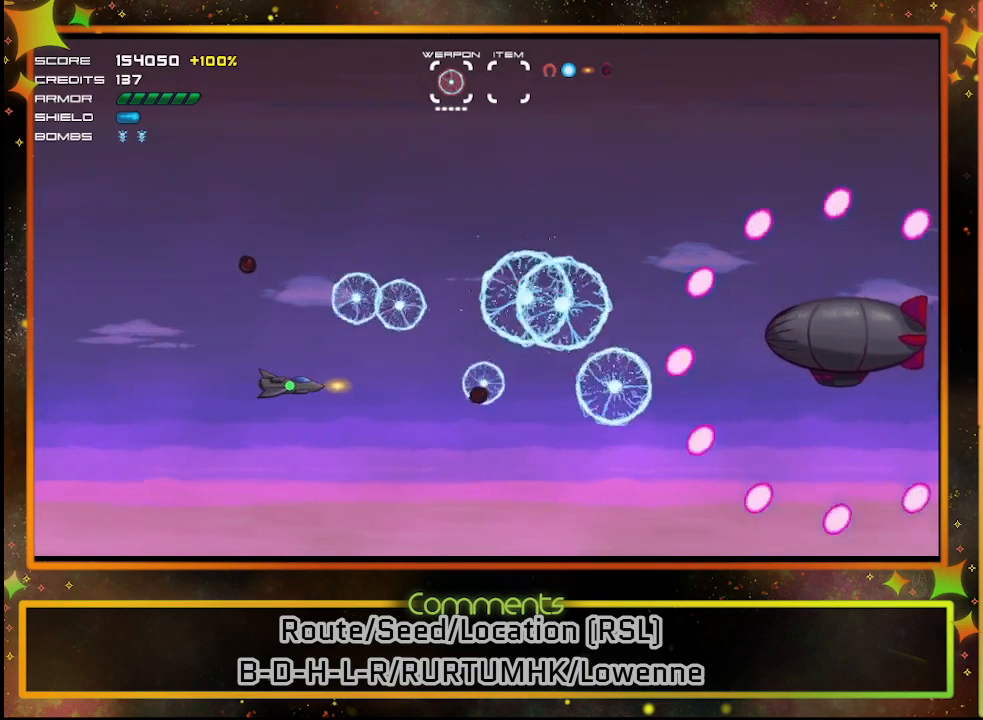
{"buttons": ["SQUARE"], "left_stick": "center", "events": [[167, "DPAD_LEFT", "up"], [300, "DPAD_UP", "down"], [450, "DPAD_UP", "up"]]}
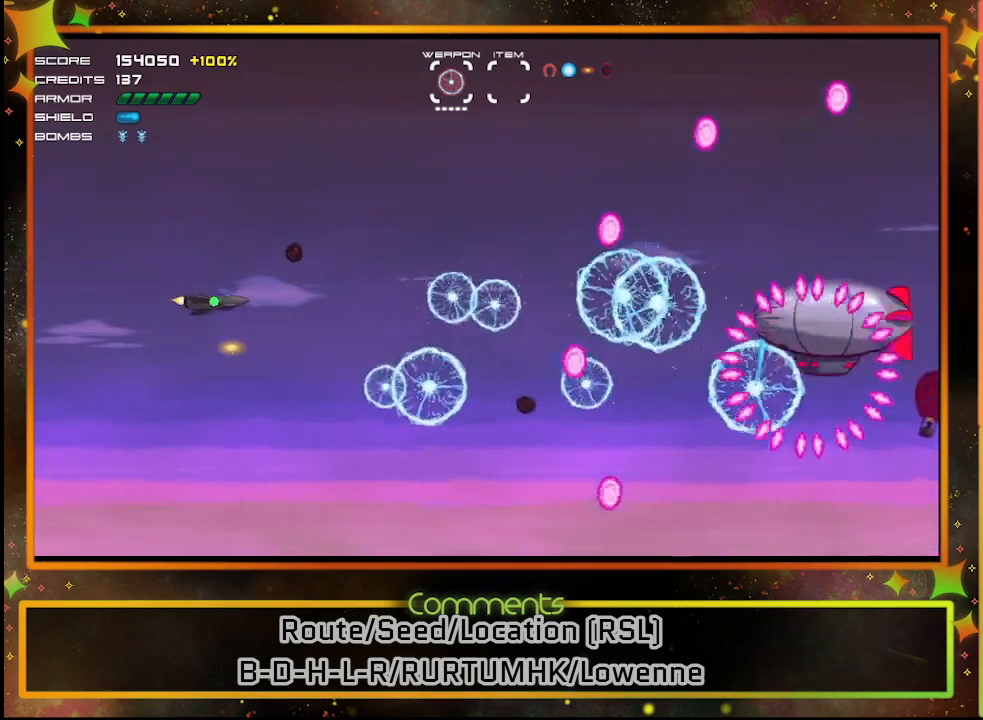
{"buttons": ["SQUARE", "DPAD_DOWN"], "left_stick": "center", "events": [[450, "DPAD_DOWN", "down"]]}
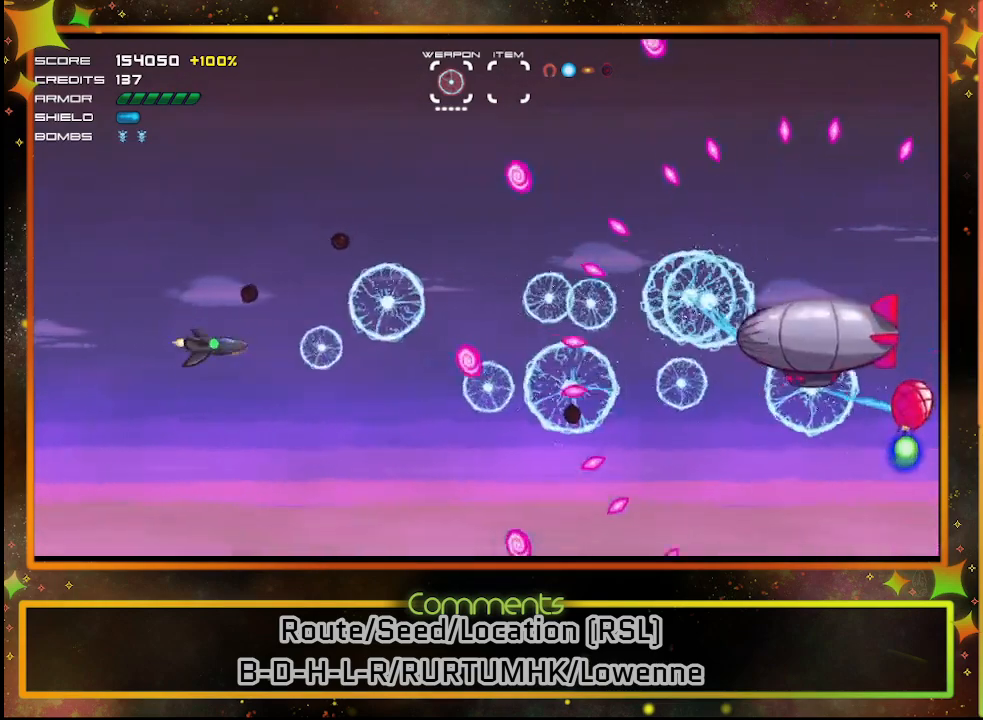
{"buttons": ["SQUARE", "DPAD_DOWN"], "left_stick": "center", "events": [[167, "DPAD_DOWN", "up"], [450, "DPAD_DOWN", "down"]]}
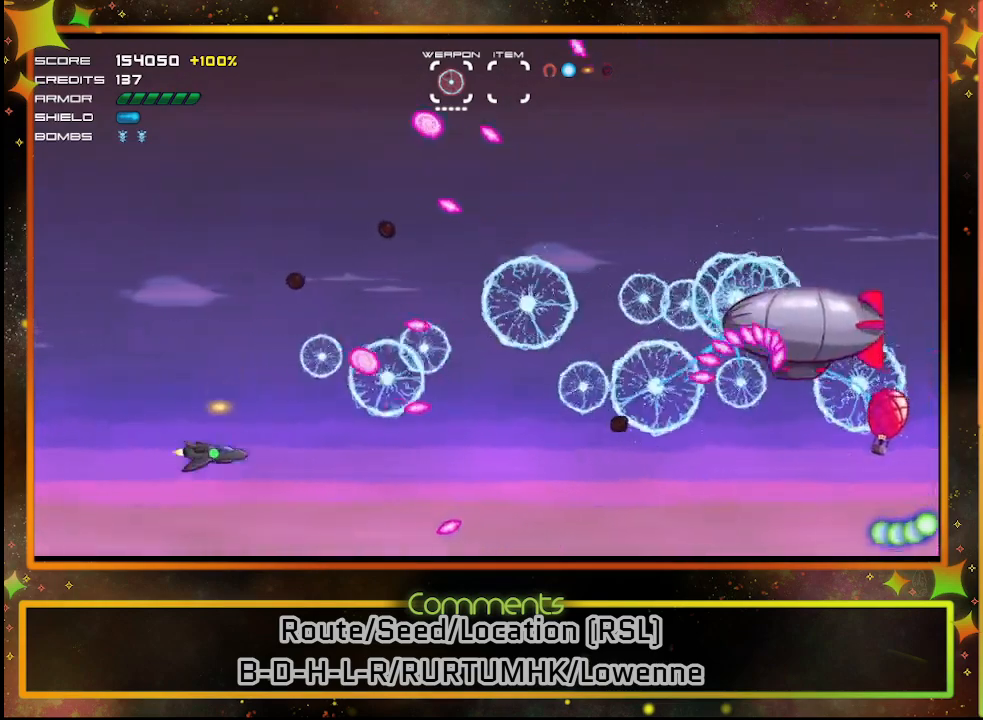
{"buttons": ["SQUARE"], "left_stick": "center", "events": [[117, "DPAD_DOWN", "up"], [250, "DPAD_RIGHT", "down"], [433, "DPAD_RIGHT", "up"]]}
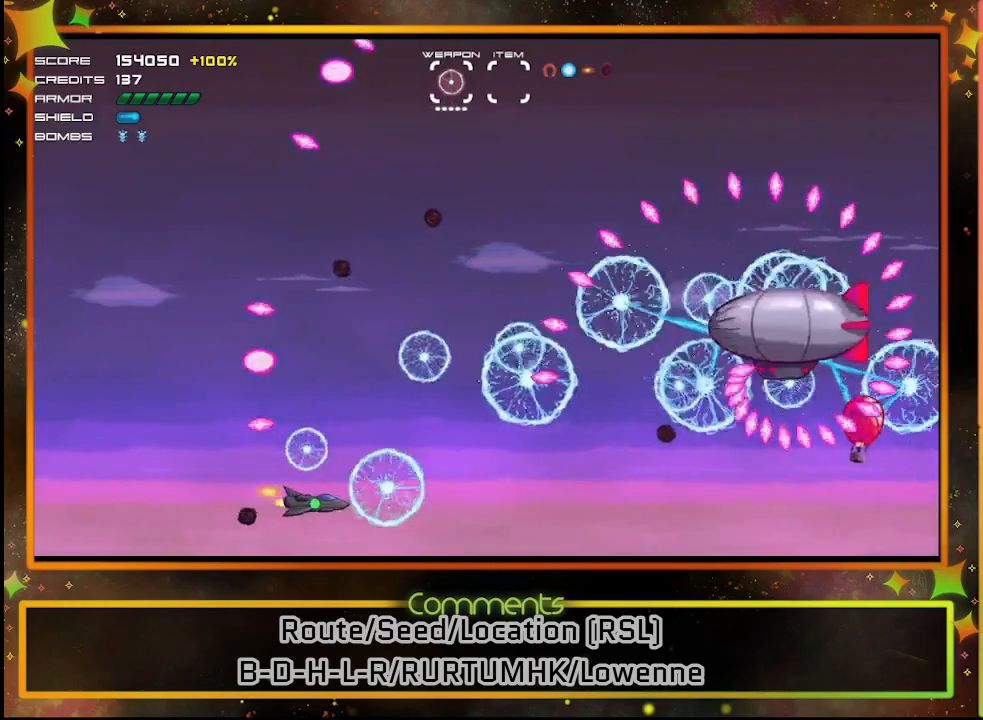
{"buttons": ["SQUARE"], "left_stick": "center", "events": [[250, "DPAD_RIGHT", "down"], [400, "DPAD_RIGHT", "up"]]}
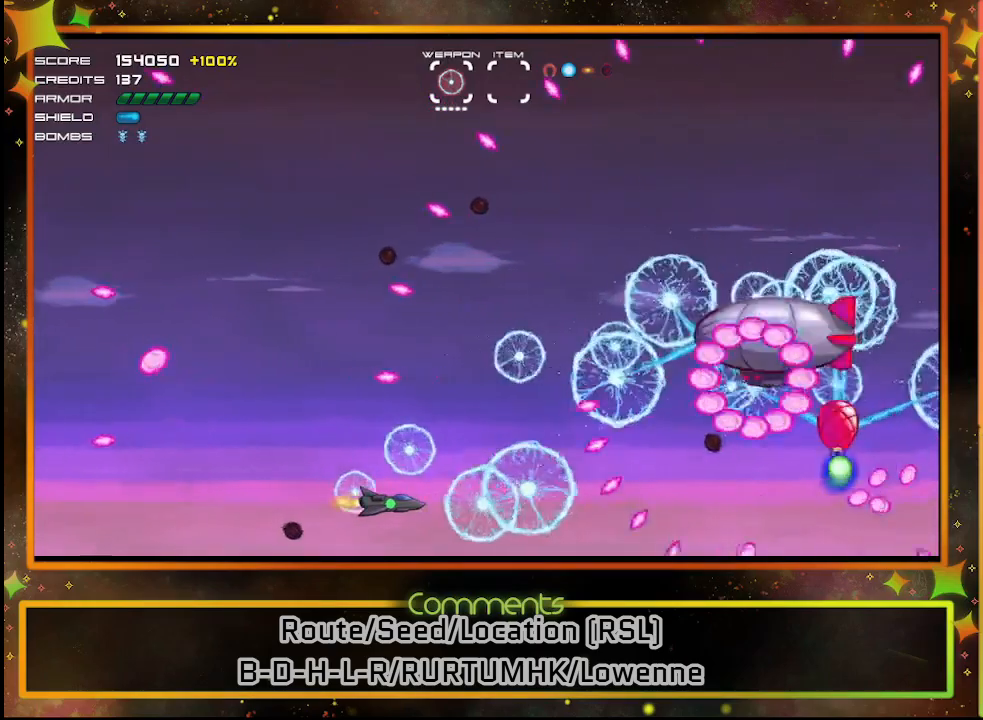
{"buttons": ["SQUARE", "DPAD_UP"], "left_stick": "center", "events": [[83, "DPAD_UP", "down"], [217, "DPAD_UP", "up"], [383, "DPAD_UP", "down"]]}
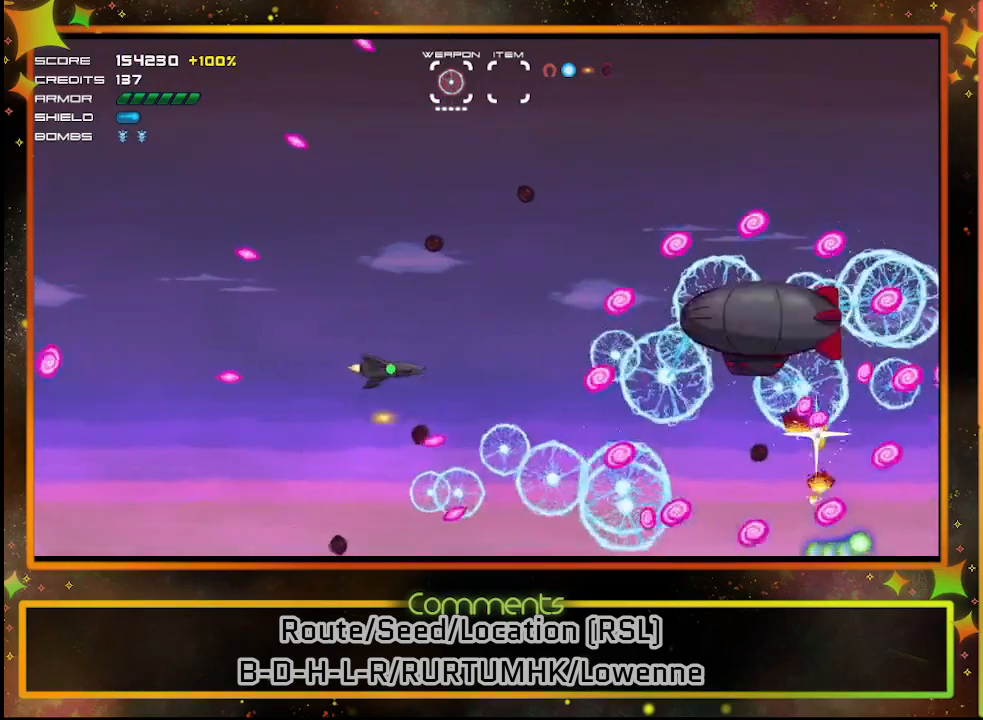
{"buttons": ["SQUARE"], "left_stick": "center", "events": [[33, "DPAD_UP", "up"], [133, "DPAD_LEFT", "down"], [400, "DPAD_LEFT", "up"]]}
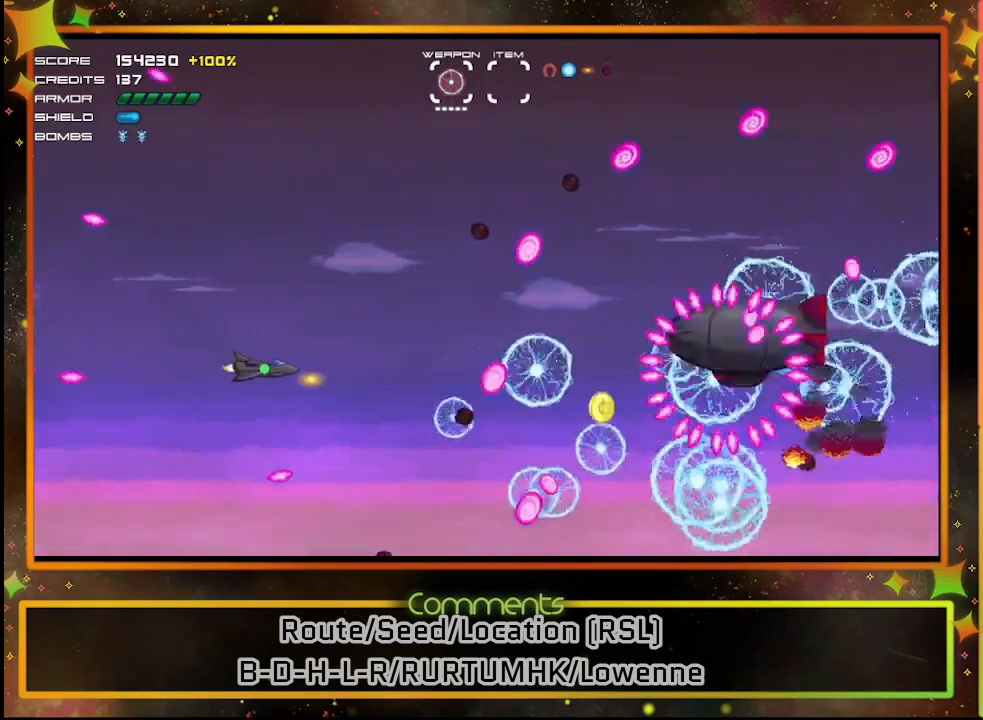
{"buttons": ["SQUARE"], "left_stick": "center", "events": [[83, "DPAD_UP", "down"], [167, "DPAD_UP", "up"]]}
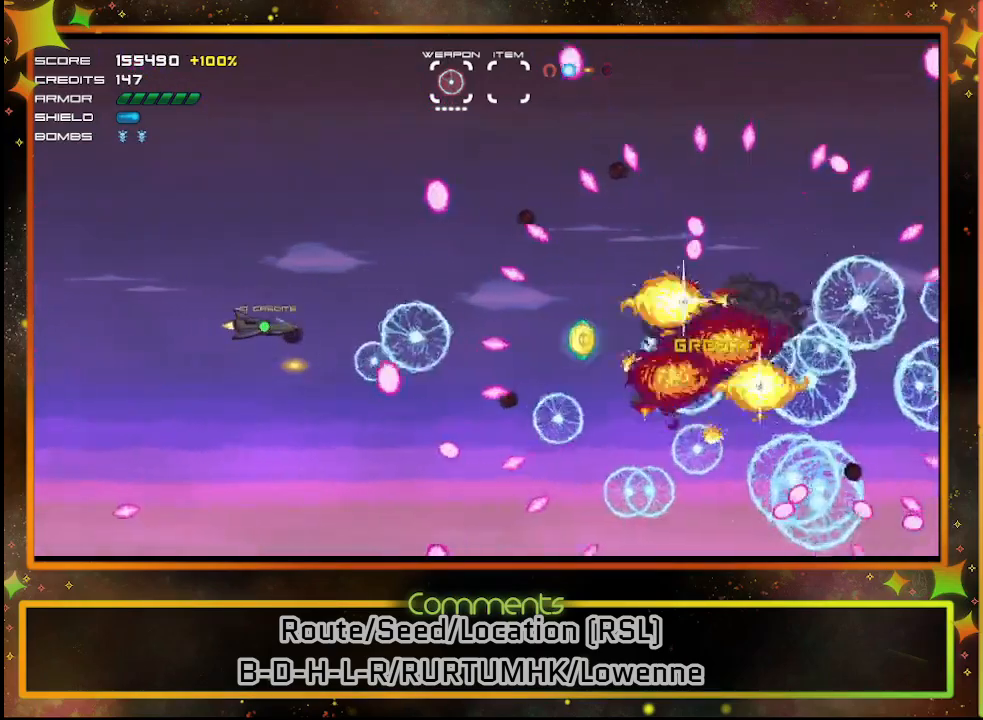
{"buttons": ["SQUARE"], "left_stick": "center", "events": [[33, "DPAD_UP", "down"], [183, "DPAD_UP", "up"], [467, "DPAD_UP", "down"], [500, "DPAD_UP", "up"]]}
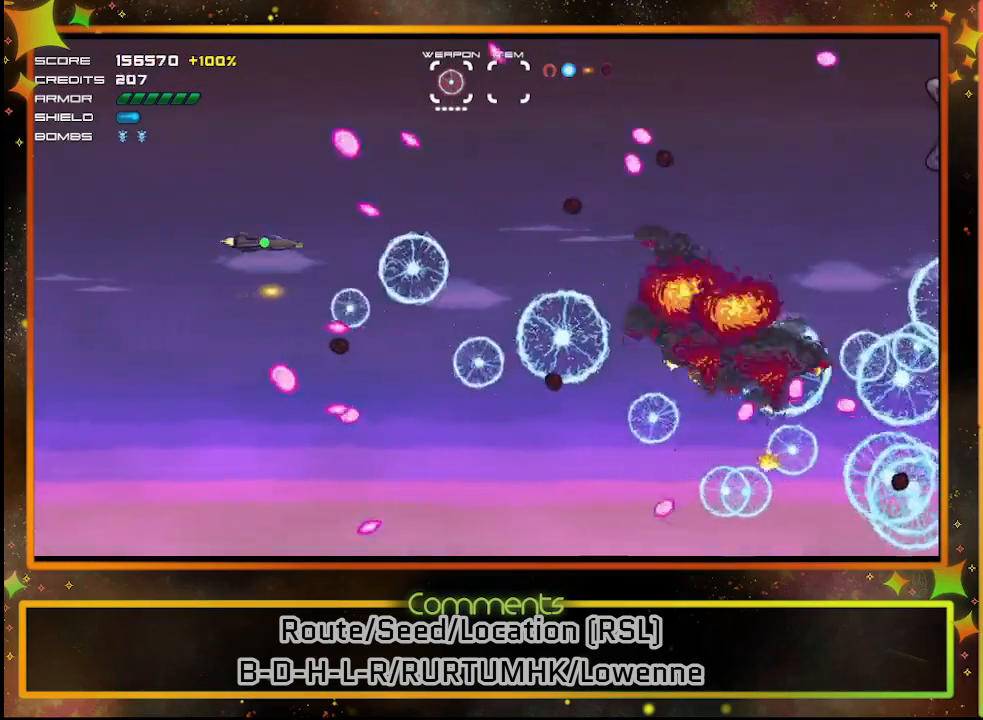
{"buttons": ["SQUARE"], "left_stick": "center", "events": [[150, "DPAD_RIGHT", "down"], [217, "DPAD_DOWN", "down"], [333, "DPAD_RIGHT", "up"], [383, "DPAD_DOWN", "up"]]}
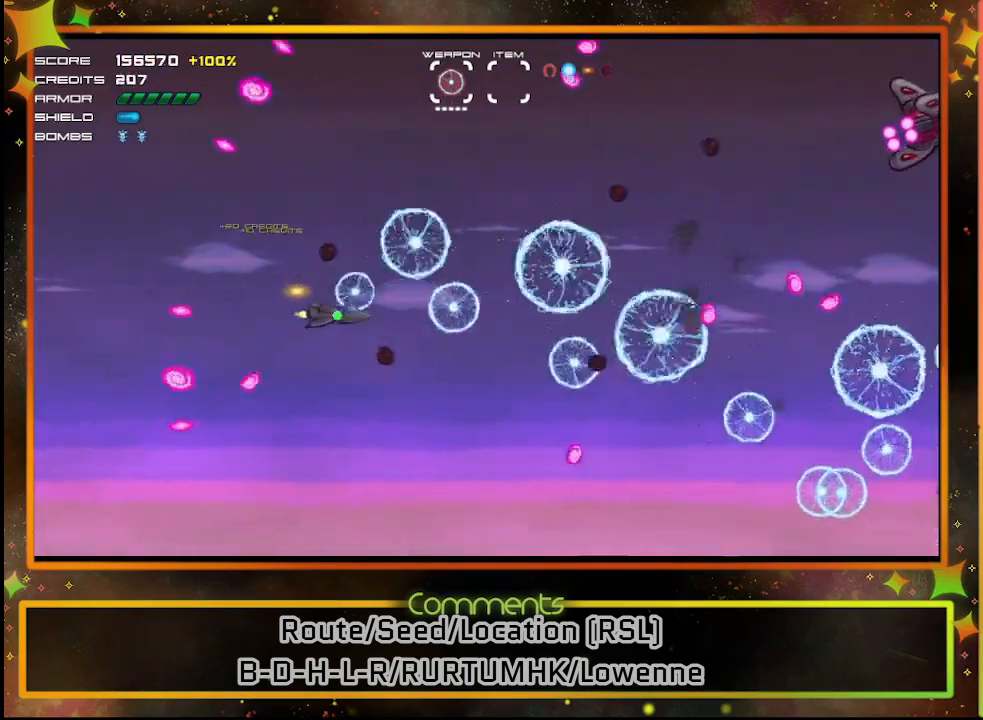
{"buttons": ["SQUARE", "DPAD_RIGHT"], "left_stick": "center", "events": [[117, "DPAD_UP", "down"], [317, "DPAD_RIGHT", "down"], [467, "DPAD_UP", "up"]]}
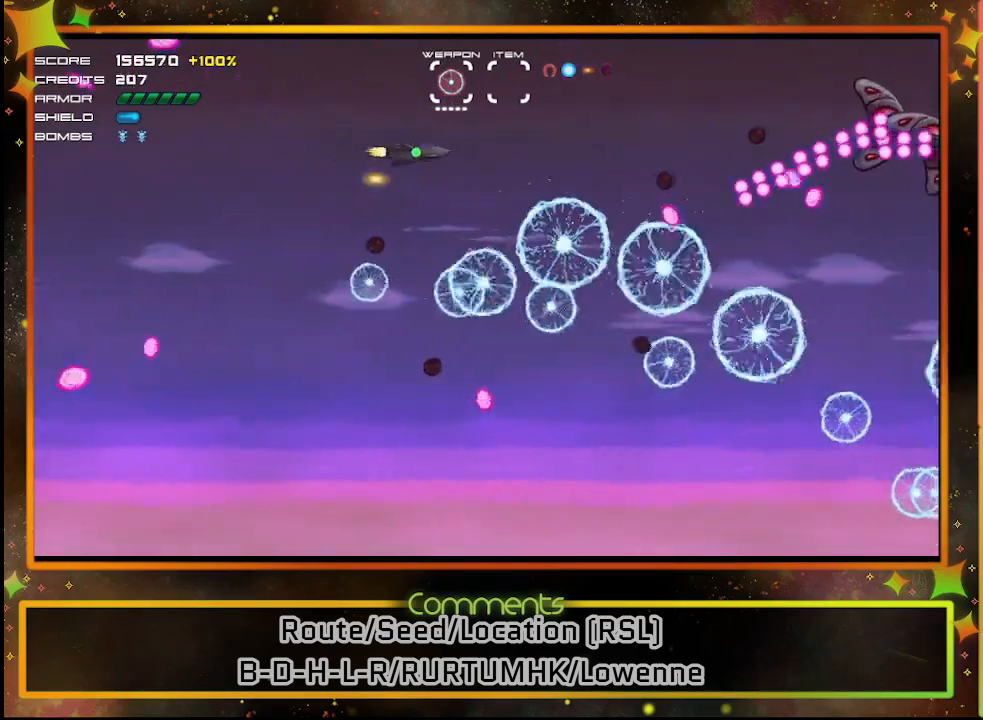
{"buttons": ["SQUARE"], "left_stick": "center", "events": [[50, "DPAD_RIGHT", "up"]]}
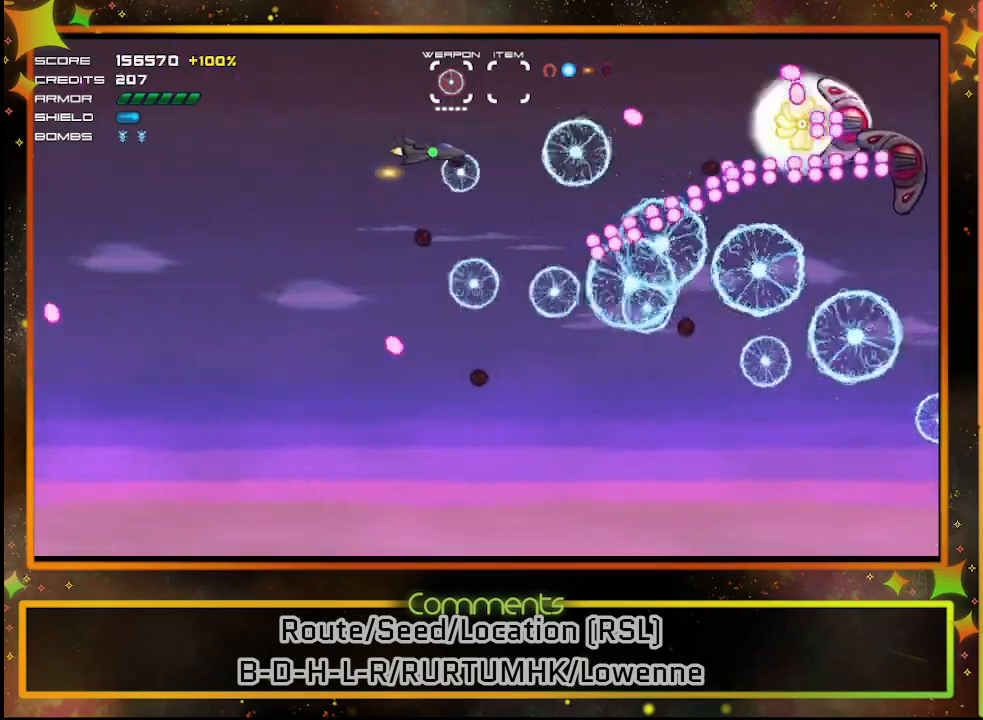
{"buttons": ["SQUARE"], "left_stick": "center", "events": [[50, "DPAD_LEFT", "down"], [217, "DPAD_LEFT", "up"]]}
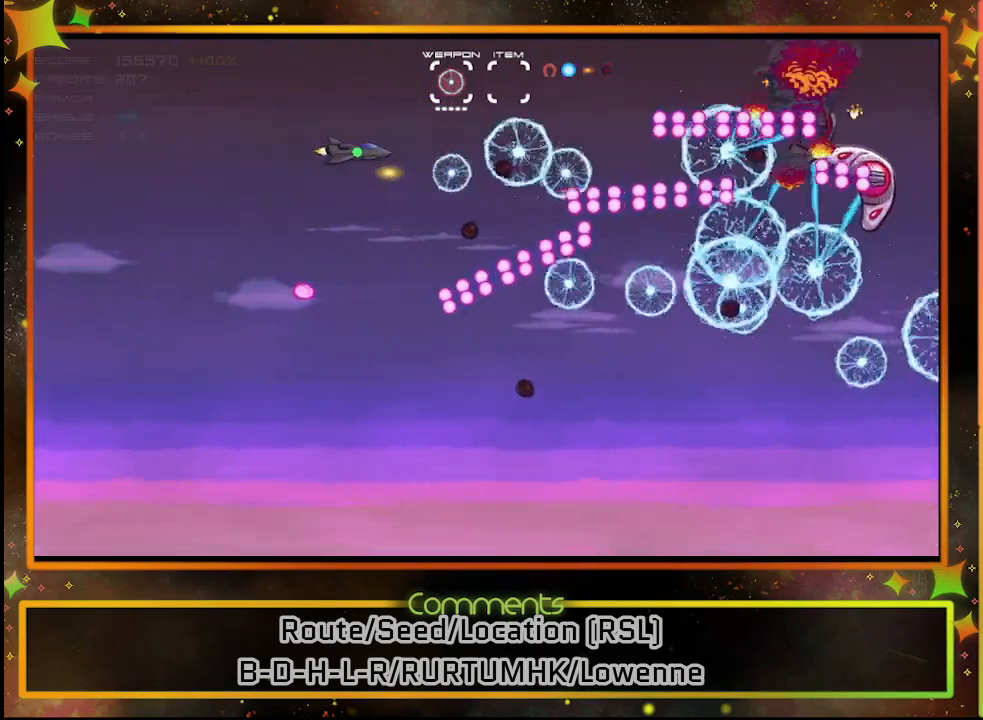
{"buttons": ["SQUARE"], "left_stick": "center", "events": [[233, "DPAD_LEFT", "down"], [417, "DPAD_LEFT", "up"]]}
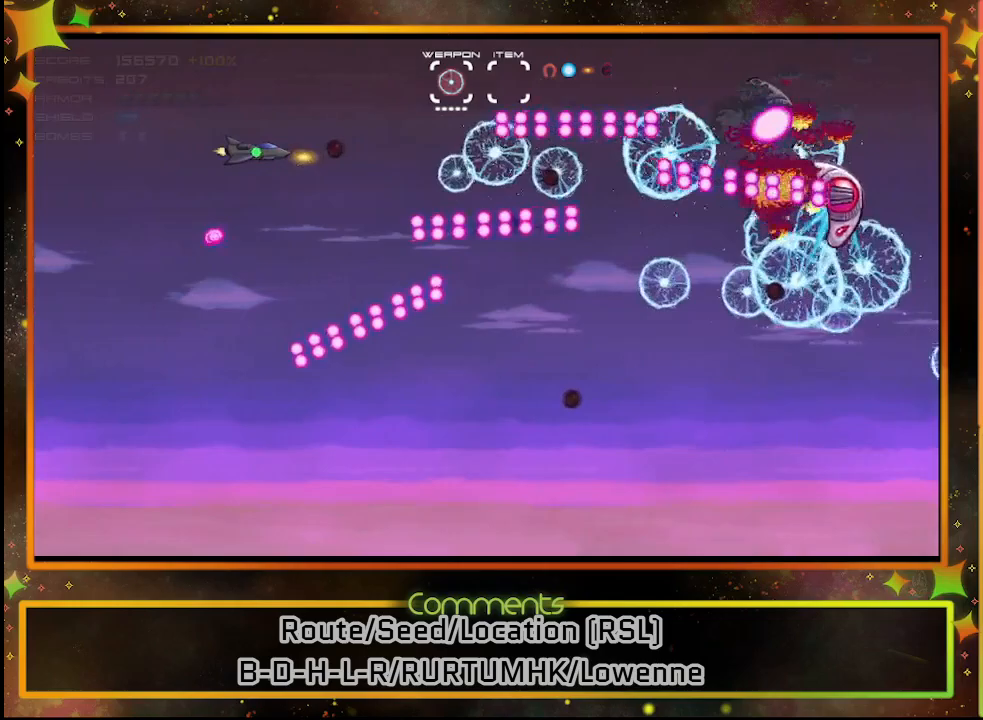
{"buttons": ["SQUARE"], "left_stick": "center", "events": [[150, "DPAD_DOWN", "down"], [217, "DPAD_DOWN", "up"]]}
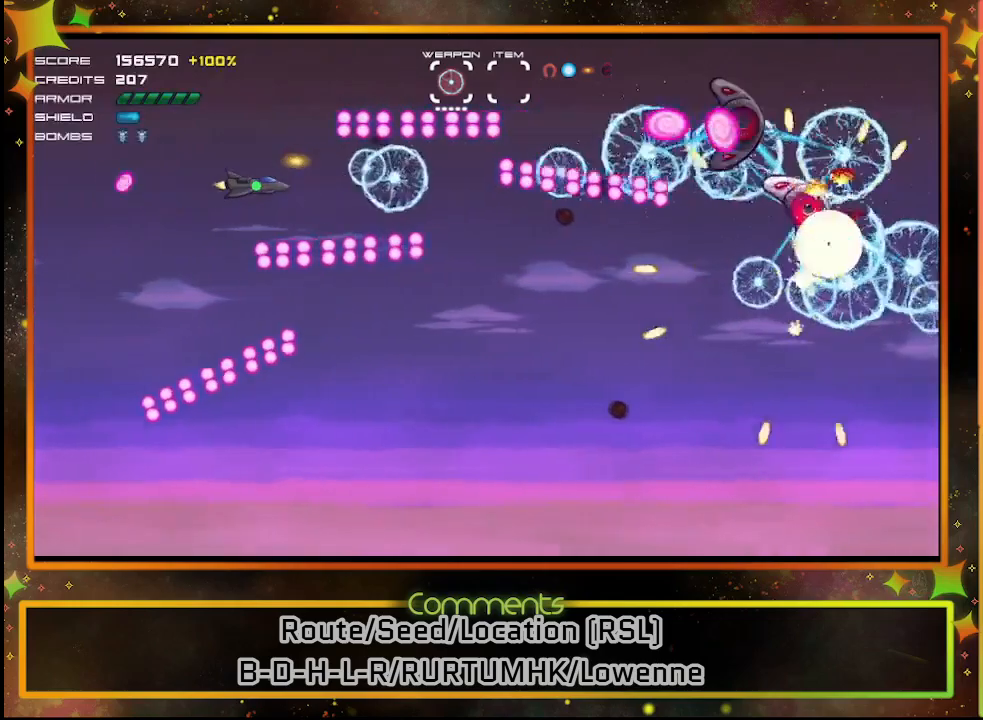
{"buttons": ["SQUARE"], "left_stick": "center", "events": []}
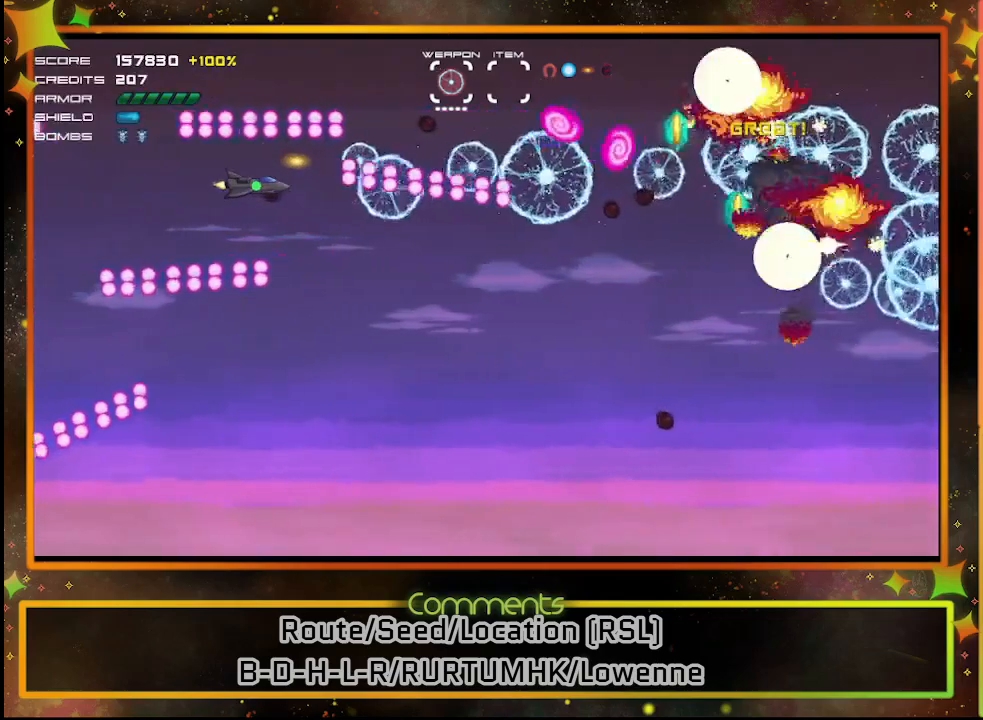
{"buttons": ["SQUARE", "DPAD_DOWN"], "left_stick": "center", "events": [[83, "DPAD_DOWN", "down"], [200, "DPAD_DOWN", "up"], [433, "DPAD_DOWN", "down"], [433, "DPAD_RIGHT", "down"], [500, "DPAD_RIGHT", "up"]]}
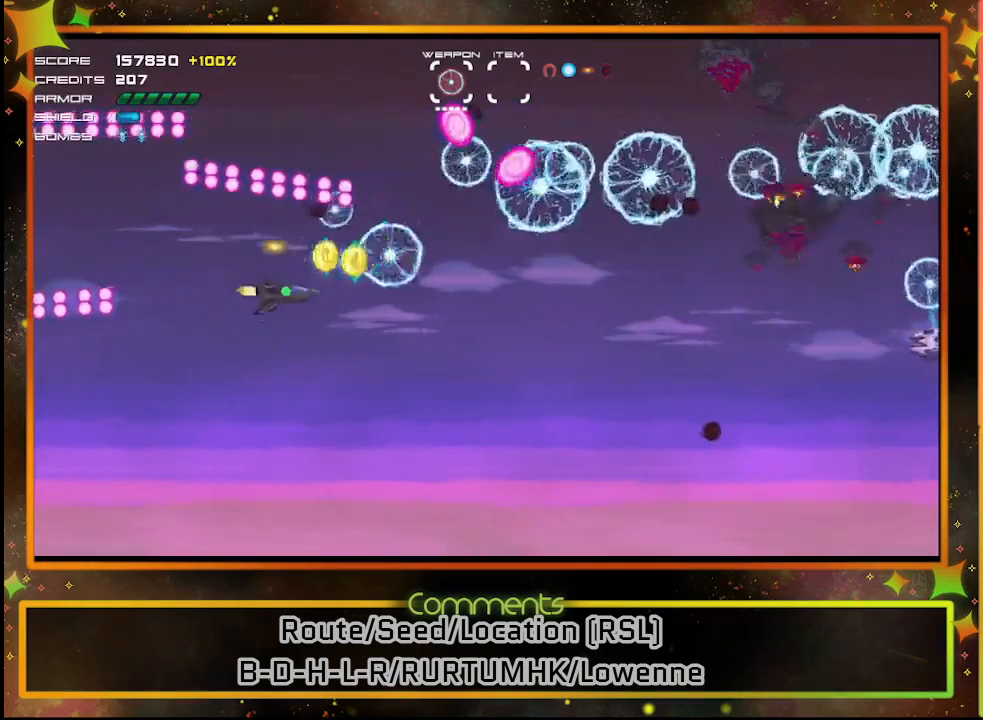
{"buttons": ["SQUARE", "DPAD_DOWN"], "left_stick": "center", "events": [[100, "DPAD_DOWN", "up"], [267, "DPAD_RIGHT", "down"], [350, "DPAD_RIGHT", "up"], [500, "DPAD_DOWN", "down"]]}
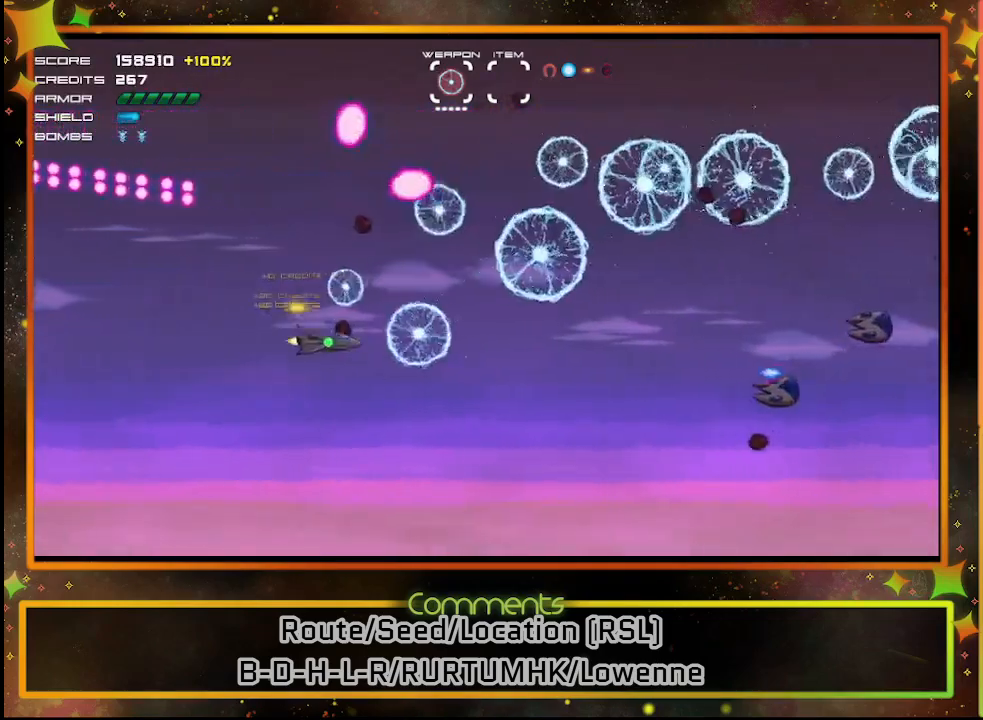
{"buttons": ["SQUARE"], "left_stick": "center", "events": [[233, "DPAD_DOWN", "up"]]}
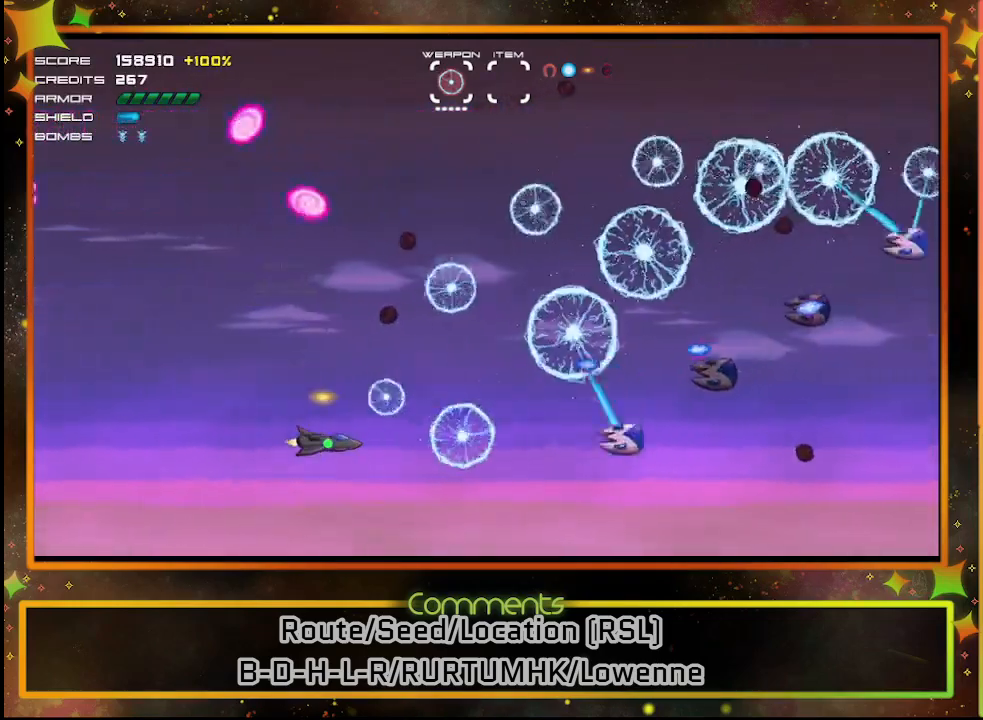
{"buttons": ["SQUARE"], "left_stick": "center", "events": [[50, "DPAD_DOWN", "down"], [183, "DPAD_DOWN", "up"], [267, "DPAD_LEFT", "down"], [500, "DPAD_LEFT", "up"]]}